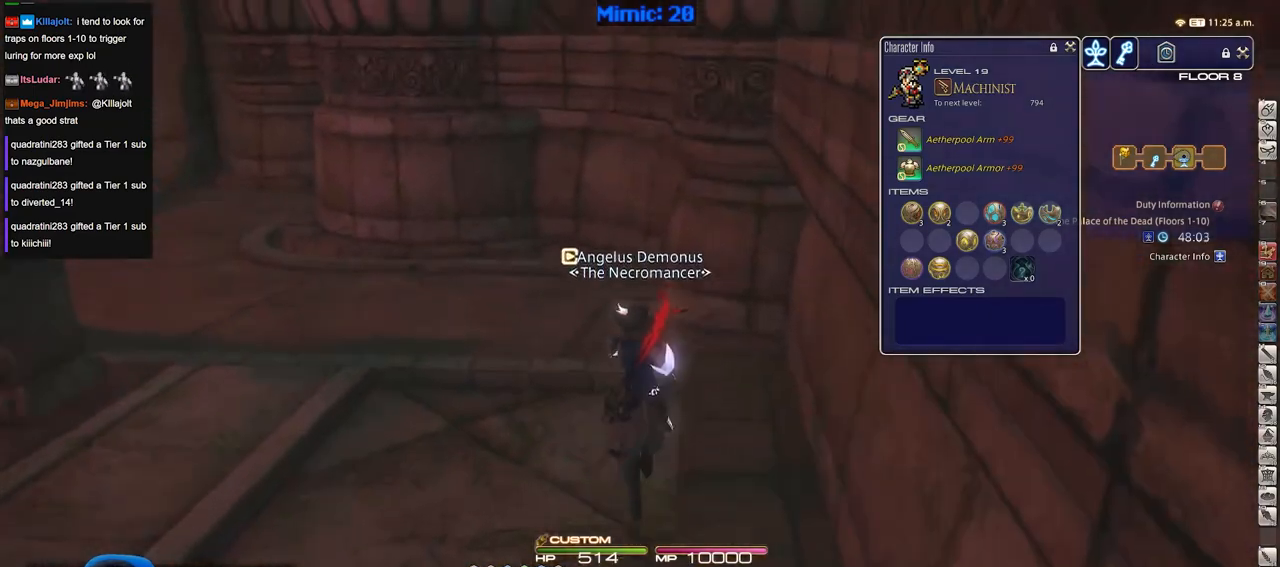
Gameplay with keyboard; each line is a JSON object with the keys held at the frame after it. "events" lists presses ("down") and releases ("up") of ".", "/", "0", "1", "2", "3", "4", "5", "6", "7", "8", "9", "a", "alt_l", "alt_r", "b", "backslash", "backspace", "c", "caps_lock", "comma", "ctrl_l", "ctrl_r", "d", "down", "e", "equals", "escape", "f", "f1", "f10", "f11", "f12", "f2", "f3", "f4", "f5", "f6", "f7", "f8", "f9", "g", "h", "i", "j", "k", "l", "lbracket", "left", "m", "minus", "n", "o", "p", "q", "quote", "r", "rbracket", "return", "right", "s", "semicolon", "shift_l", "shift_r", "space", "super", "t", "tab", "tilde", "u", "up", "v", "w", "x", "y" and "z" between this image and that frame as [ms after this image, input, new state], when the widget could be followed in between. No other keys are recorded. Mouse input is not recorded.
{"keys": ["p", "w"], "events": [[417, "p", "down"]]}
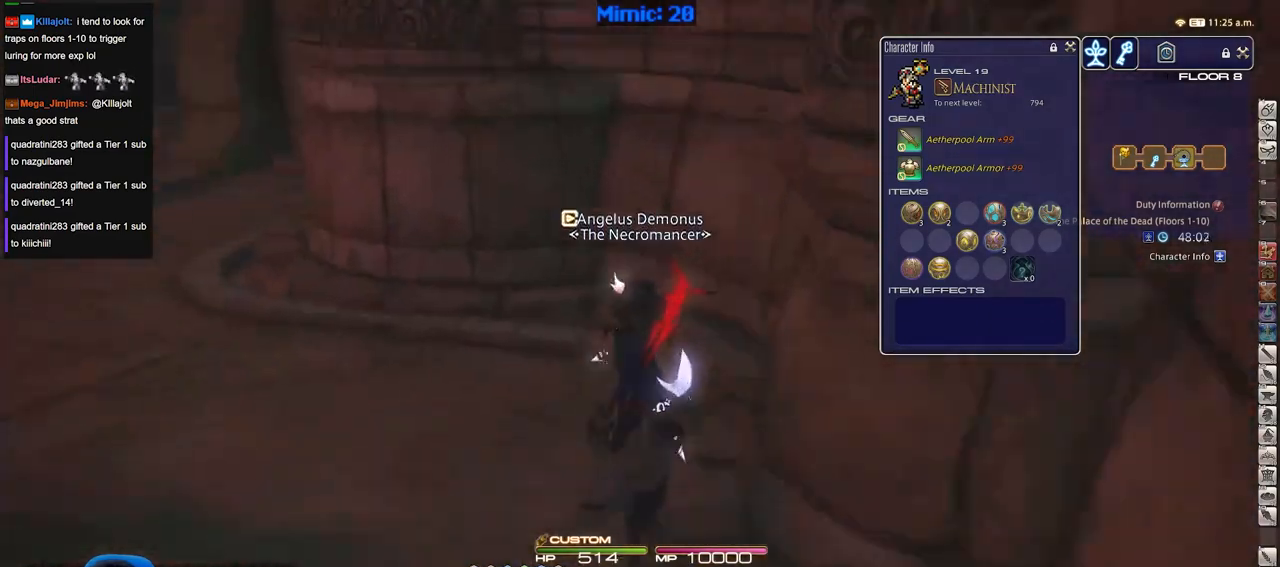
{"keys": ["rbracket", "w"], "events": [[17, "a", "down"], [17, "p", "up"], [350, "a", "up"], [350, "rbracket", "down"]]}
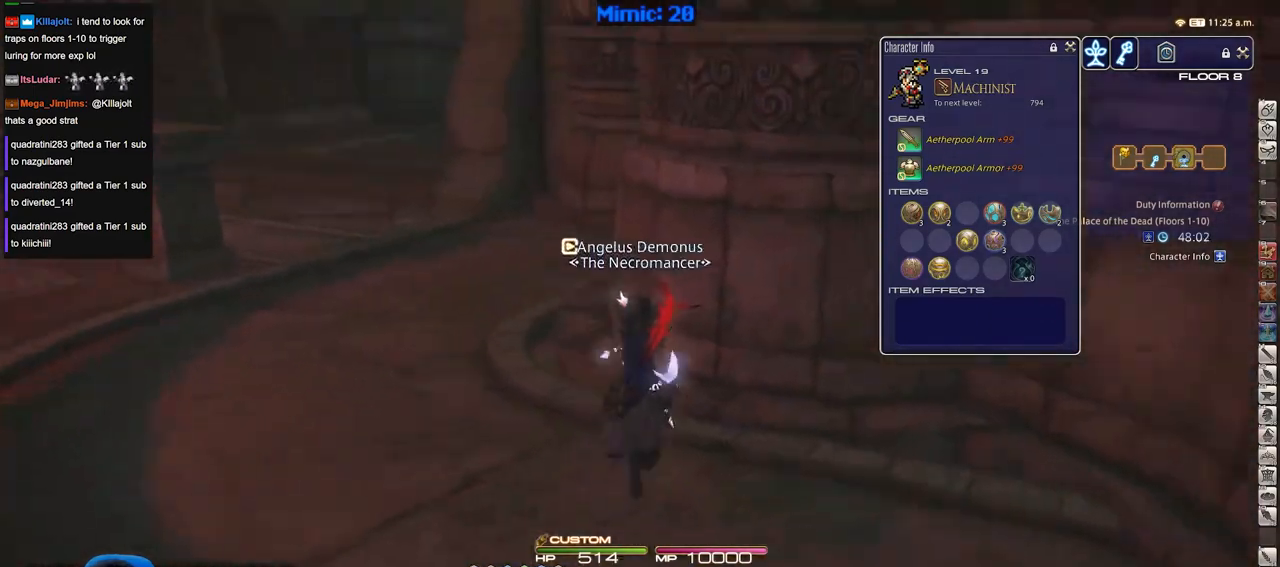
{"keys": ["a", "w"], "events": [[34, "rbracket", "up"], [84, "a", "down"], [217, "a", "up"], [267, "rbracket", "down"], [317, "a", "down"], [451, "rbracket", "up"]]}
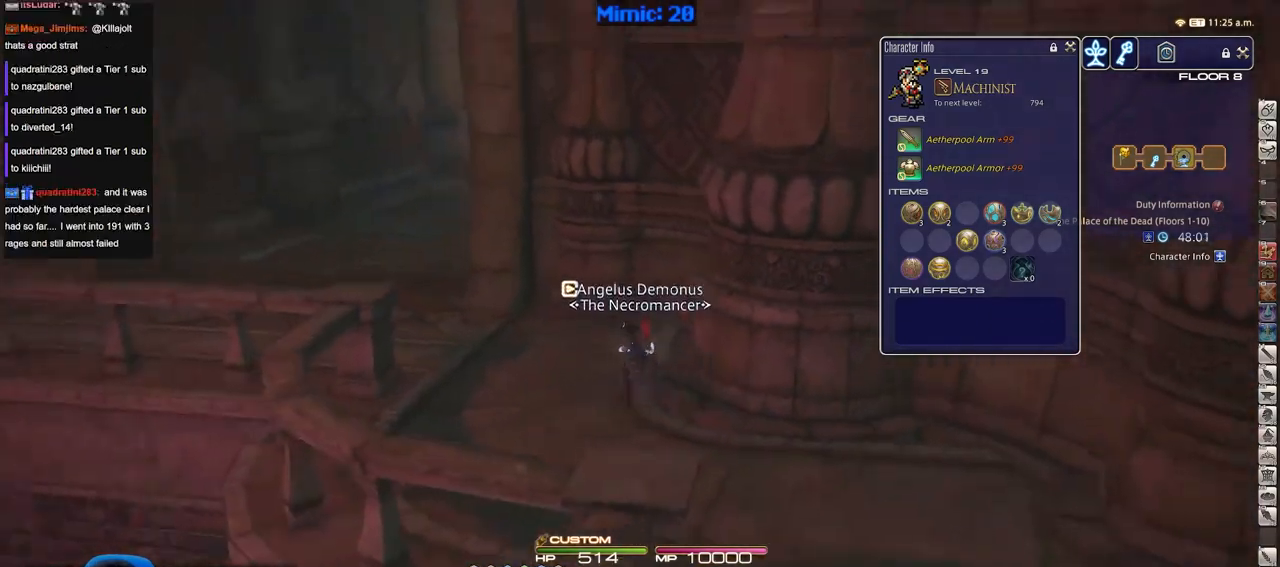
{"keys": ["a", "w"], "events": [[183, "rbracket", "down"], [334, "rbracket", "up"]]}
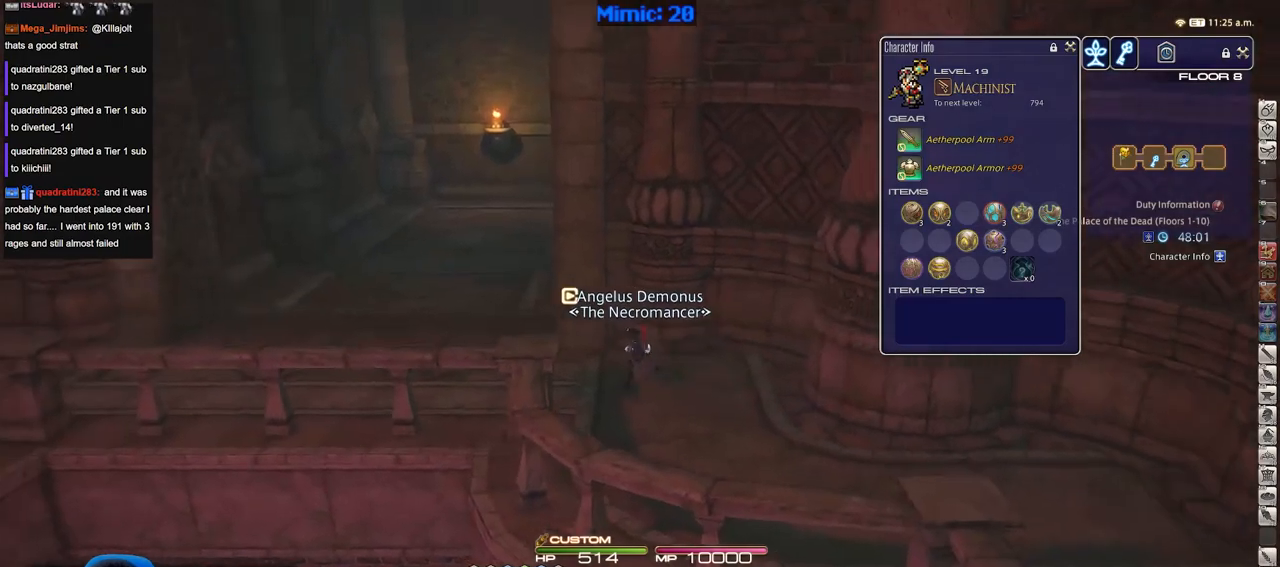
{"keys": ["a", "w"], "events": []}
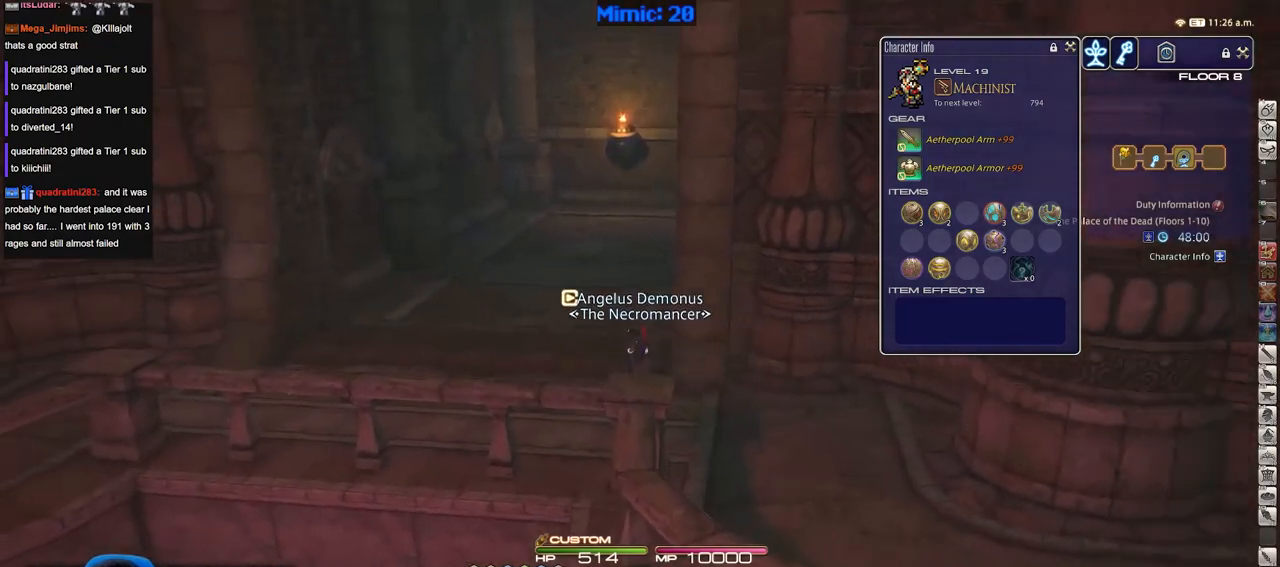
{"keys": ["a", "rbracket", "w"], "events": [[33, "rbracket", "down"], [267, "rbracket", "up"], [450, "rbracket", "down"]]}
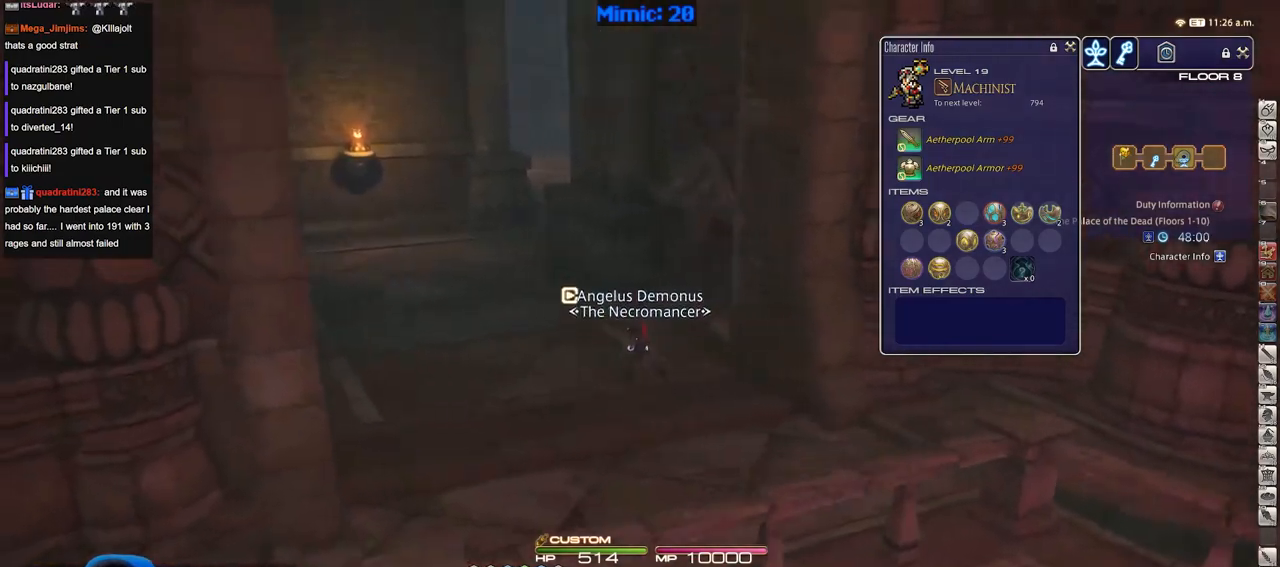
{"keys": ["a", "w"], "events": [[100, "rbracket", "up"]]}
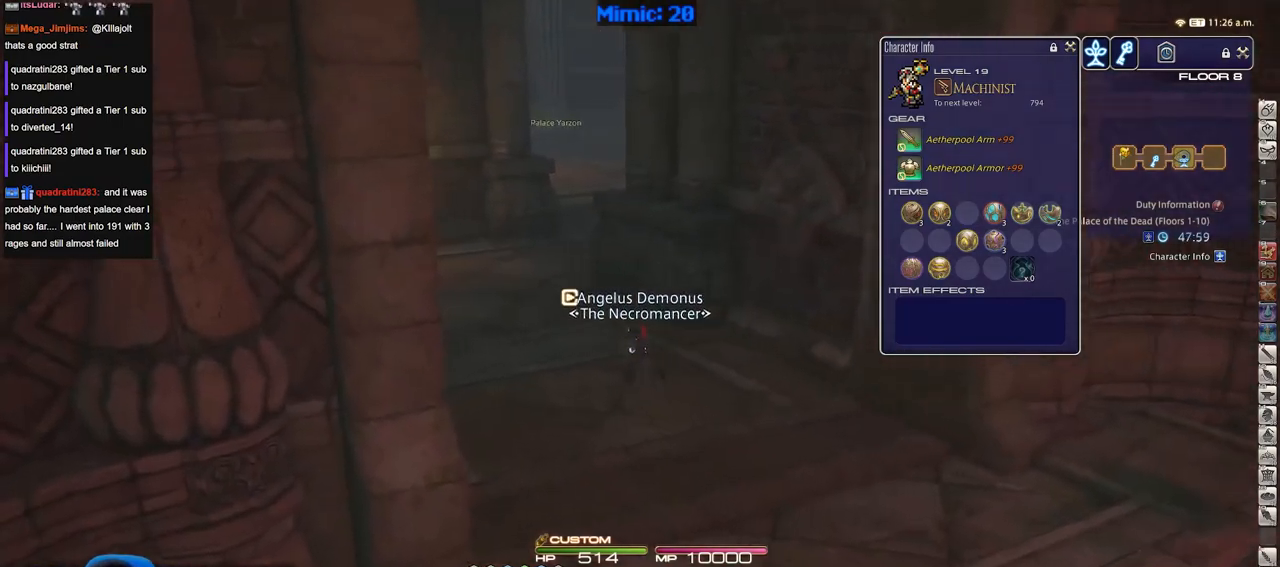
{"keys": ["w"], "events": [[250, "a", "up"]]}
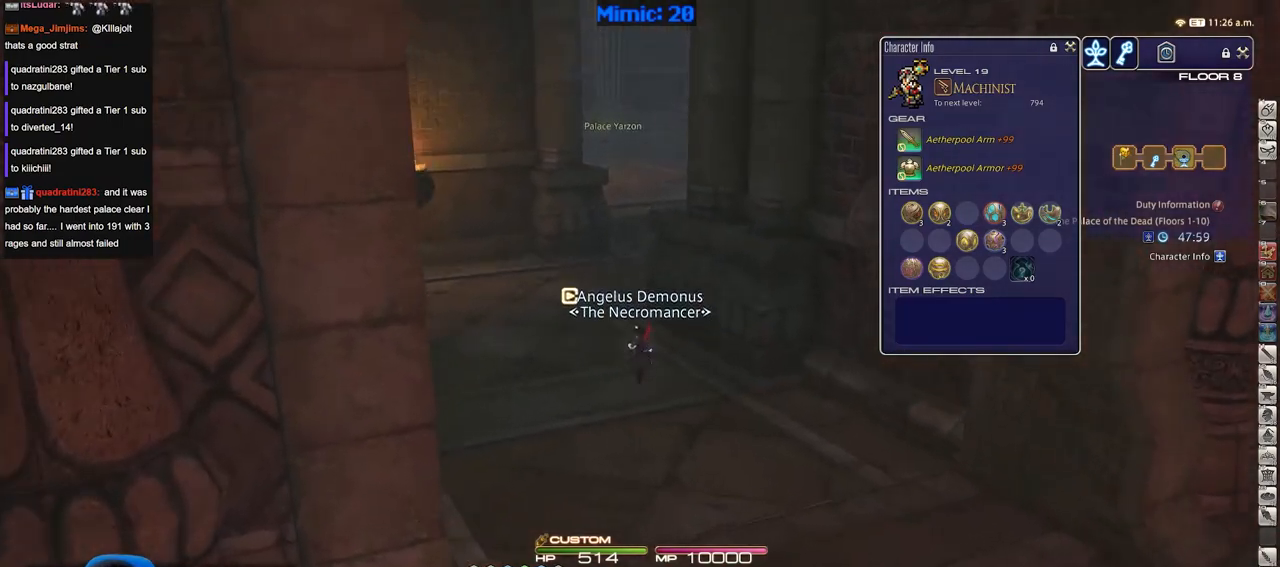
{"keys": ["w"], "events": []}
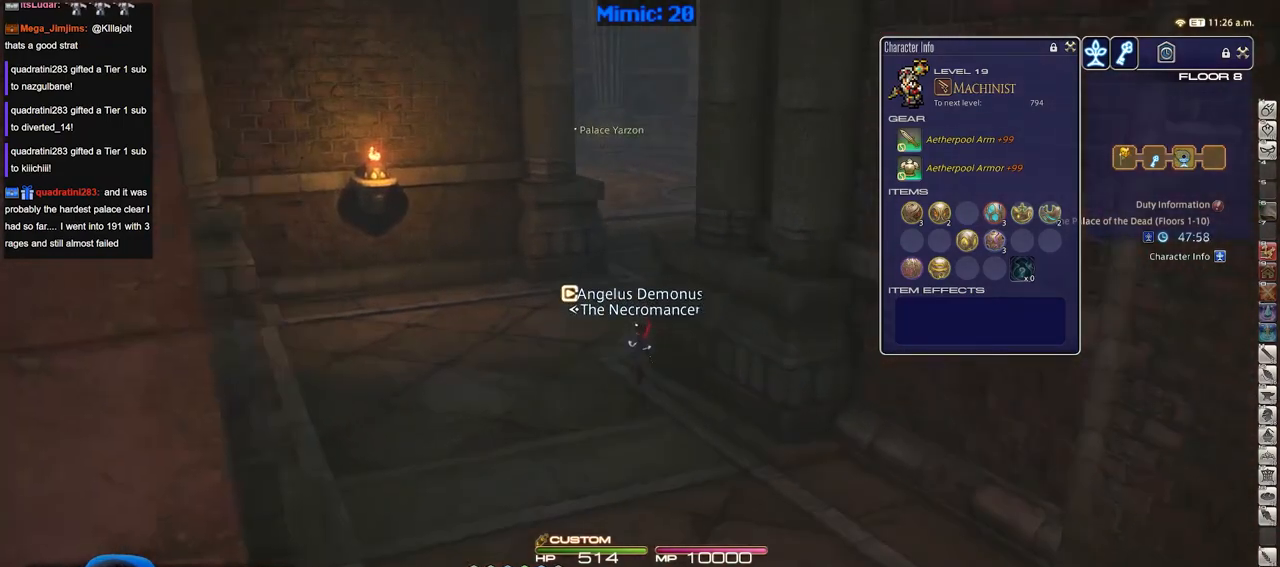
{"keys": ["w"], "events": []}
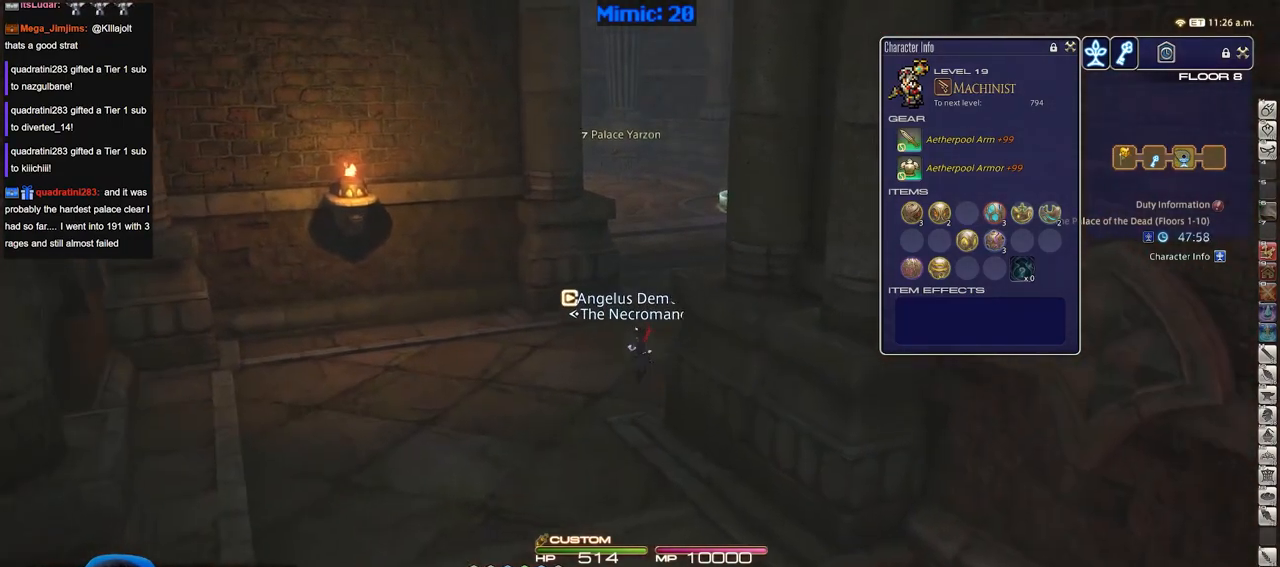
{"keys": ["d", "w"], "events": [[151, "p", "down"], [201, "d", "down"], [351, "p", "up"], [351, "q", "down"], [484, "q", "up"]]}
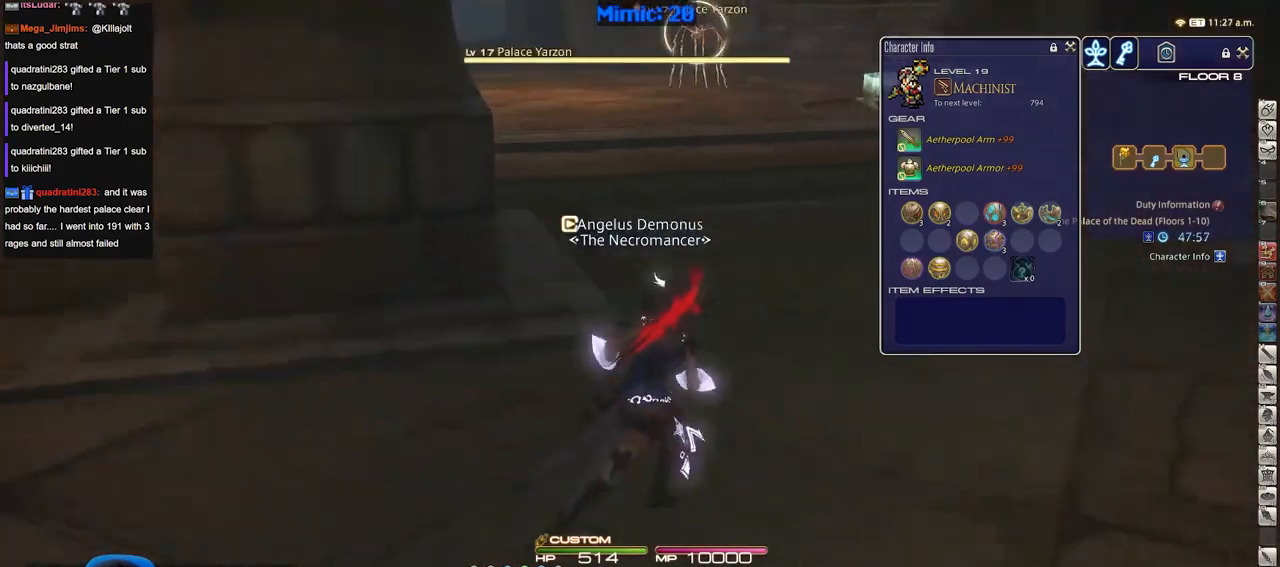
{"keys": ["p", "w"], "events": [[83, "d", "up"], [217, "return", "down"], [317, "return", "up"], [500, "p", "down"]]}
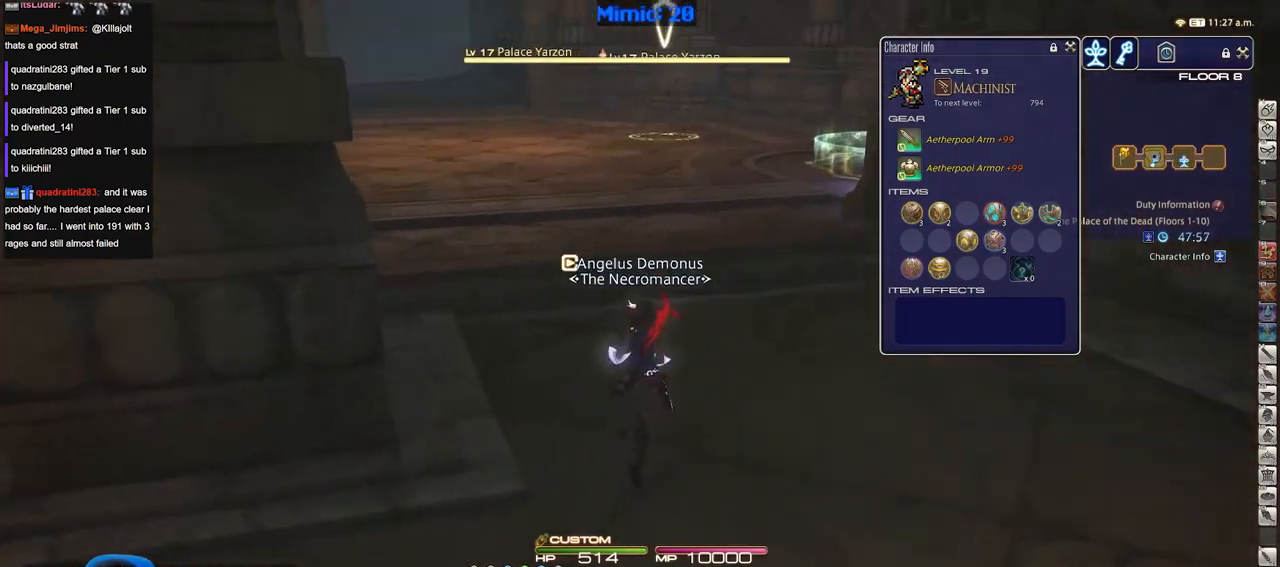
{"keys": ["d", "w"], "events": [[100, "d", "down"], [184, "space", "down"], [234, "p", "up"], [317, "space", "up"]]}
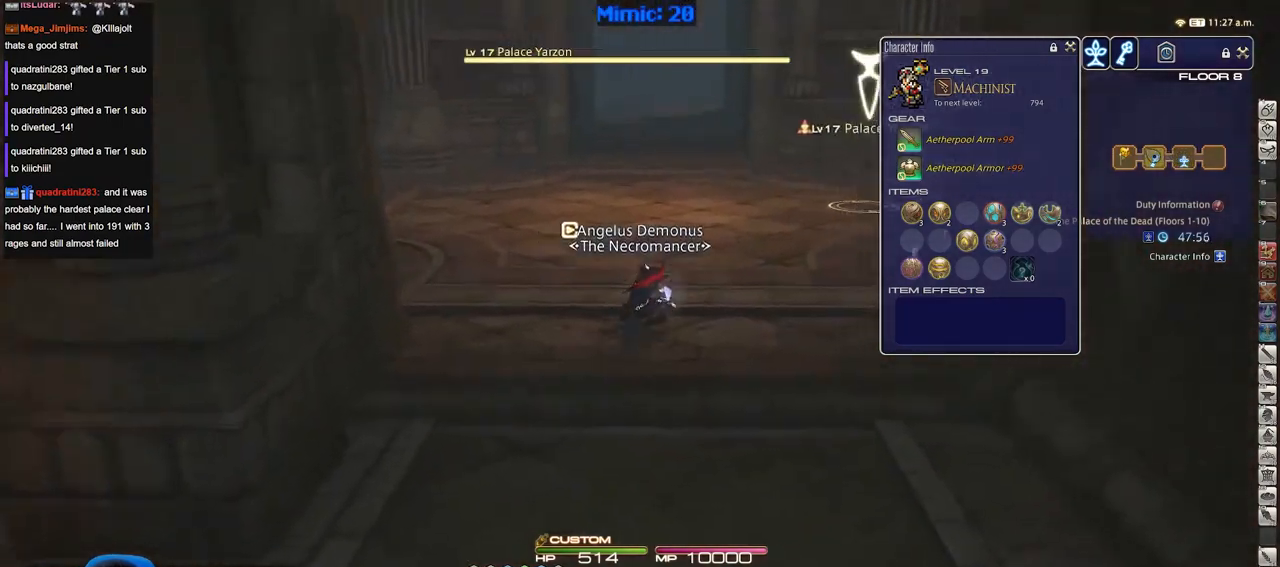
{"keys": ["shift_r", "w"], "events": [[17, "1", "down"], [117, "d", "up"], [250, "1", "up"], [250, "rbracket", "down"], [300, "rbracket", "up"], [401, "shift_r", "down"]]}
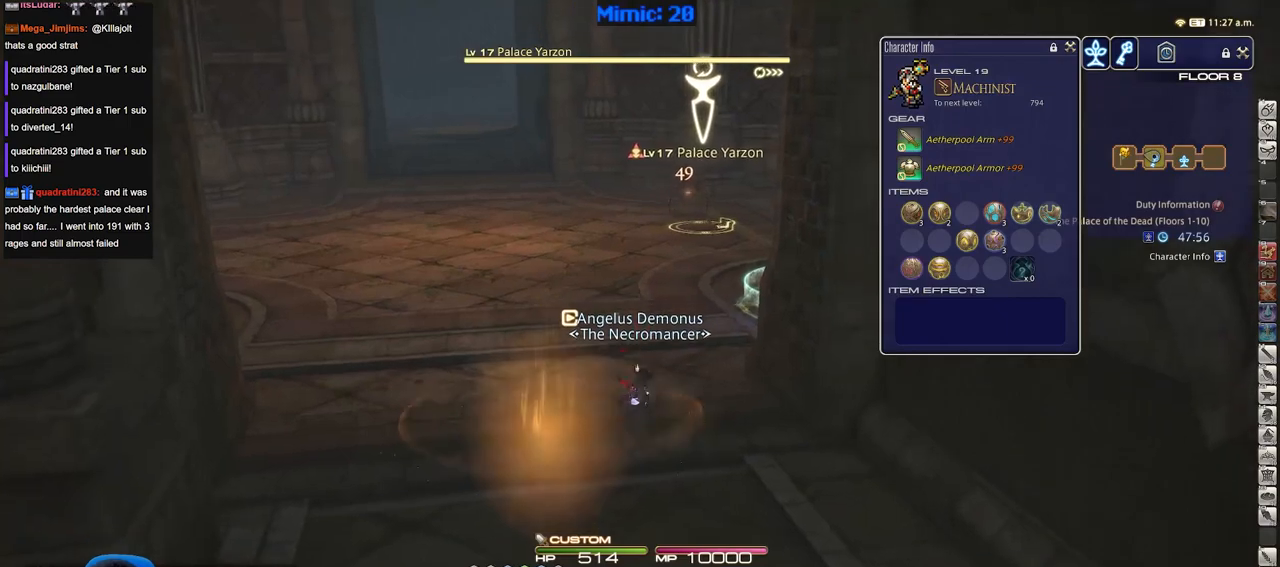
{"keys": ["a", "s"], "events": [[33, "1", "down"], [133, "1", "up"], [183, "shift_r", "up"], [217, "w", "up"], [267, "a", "down"], [267, "rbracket", "down"], [367, "rbracket", "up"], [367, "s", "down"]]}
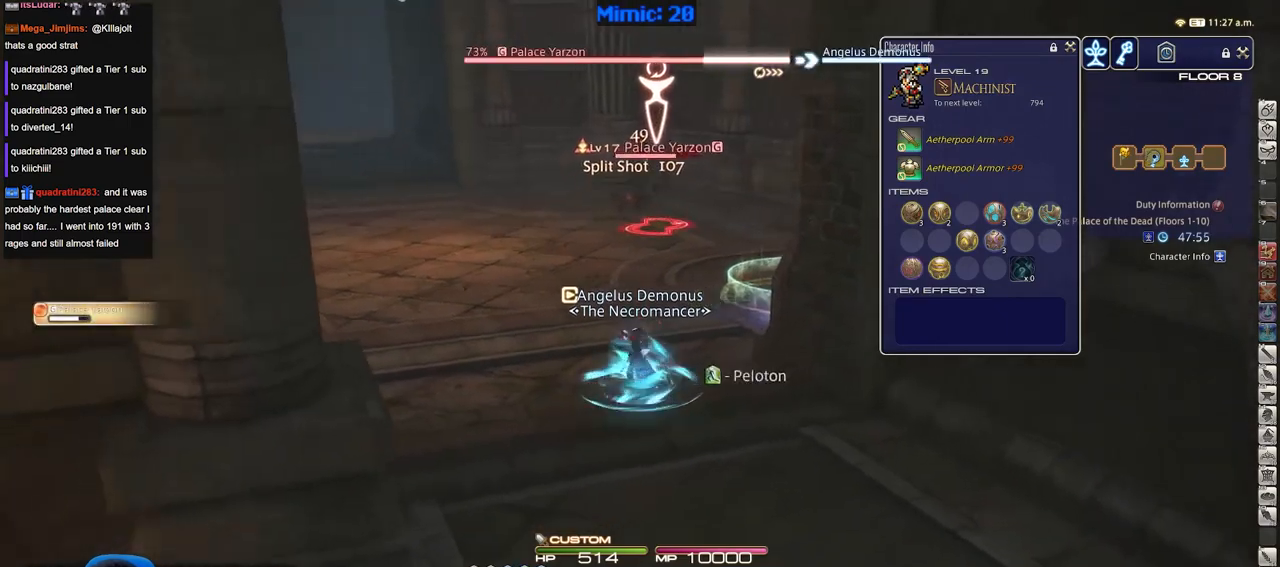
{"keys": ["s"], "events": [[50, "a", "up"]]}
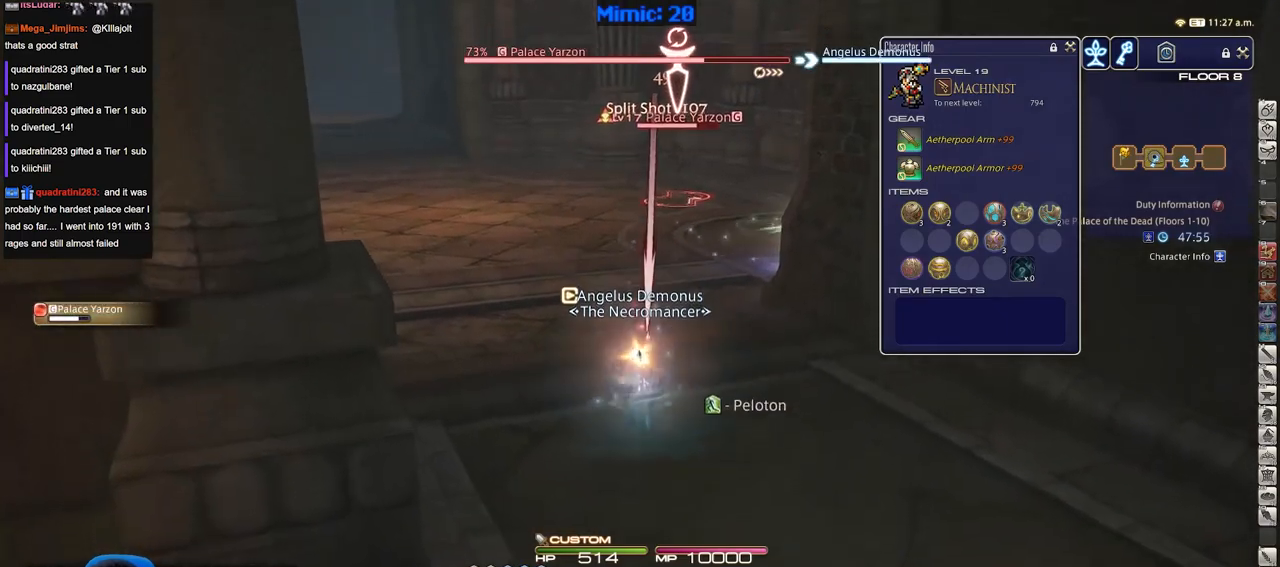
{"keys": ["s", "shift_r"], "events": [[350, "shift_r", "down"]]}
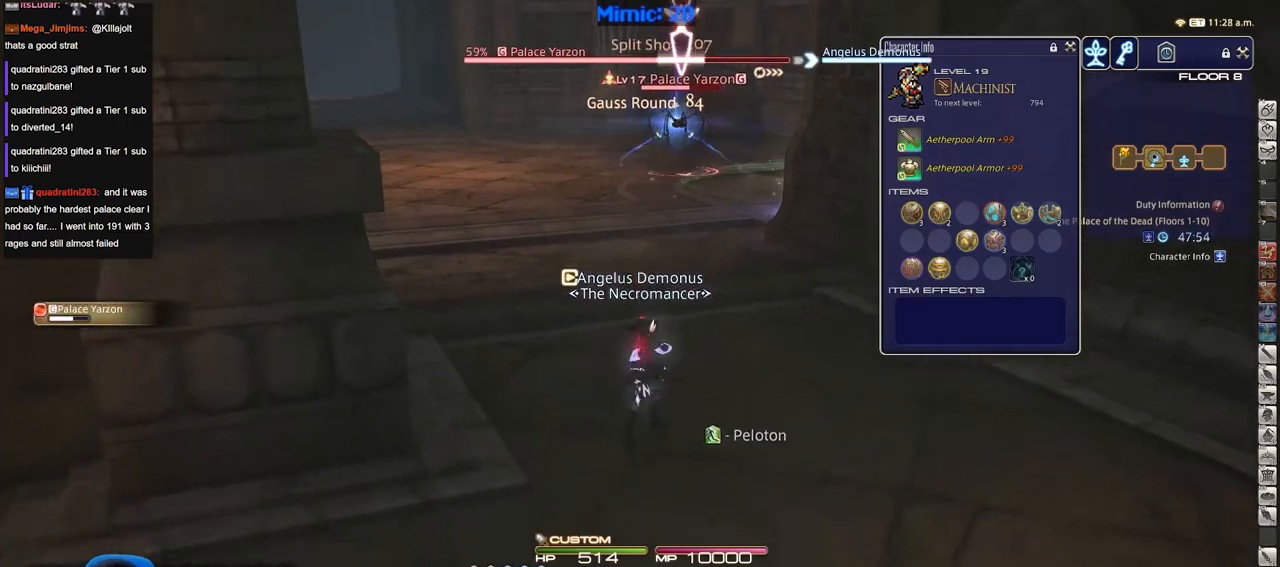
{"keys": ["a", "minus", "shift_r", "w"], "events": [[184, "a", "down"], [284, "minus", "down"], [284, "s", "up"], [384, "minus", "up"], [417, "minus", "down"], [417, "w", "down"]]}
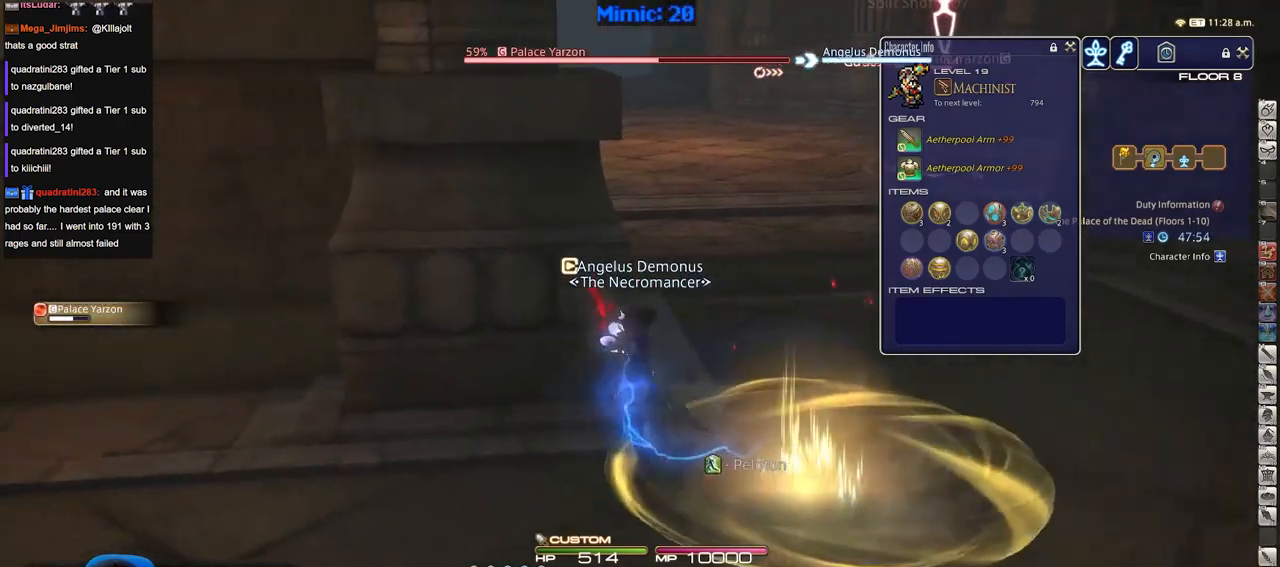
{"keys": ["w"], "events": [[16, "d", "down"], [16, "minus", "up"], [66, "a", "up"], [116, "shift_r", "up"], [167, "space", "down"], [300, "d", "up"], [300, "space", "up"]]}
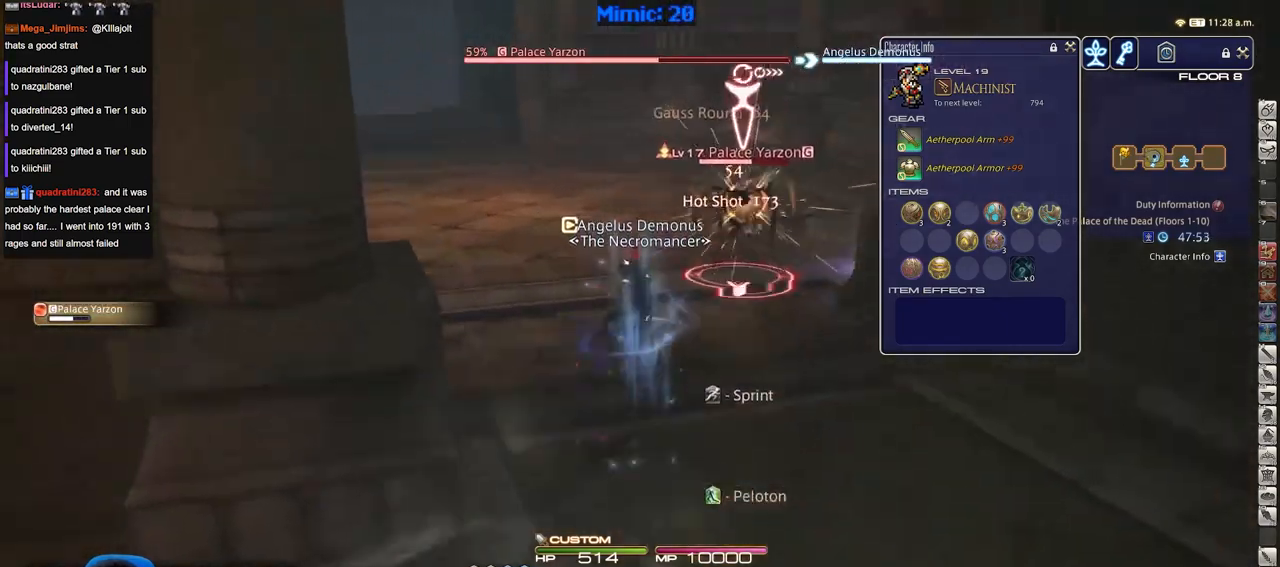
{"keys": ["d", "p", "s"], "events": [[134, "w", "up"], [267, "s", "down"], [367, "p", "down"], [401, "d", "down"]]}
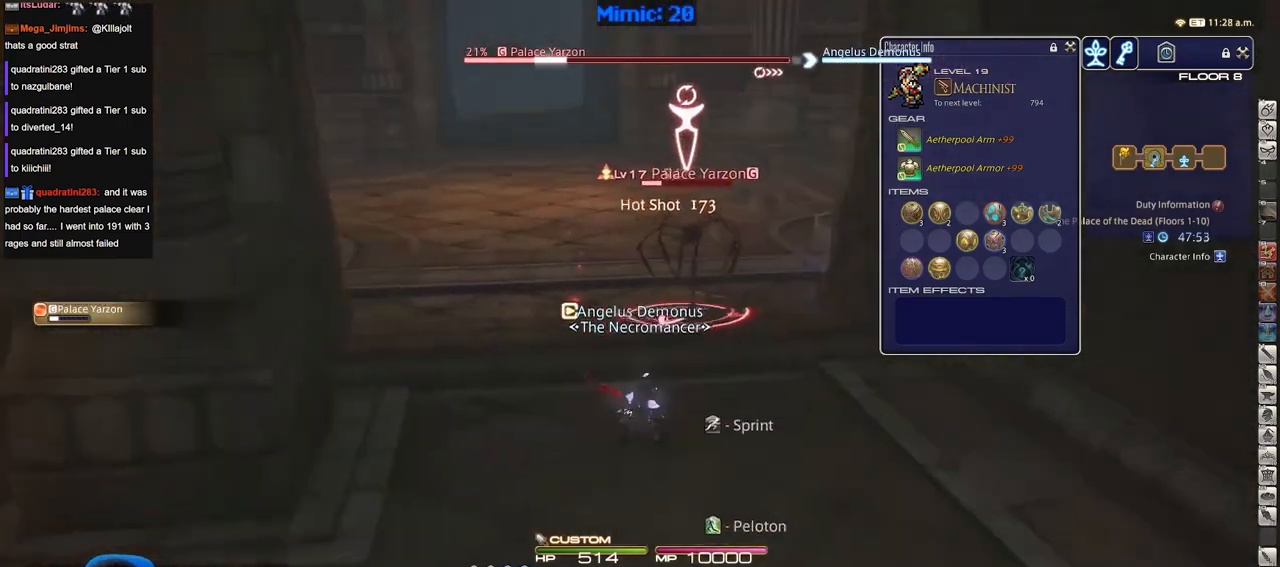
{"keys": ["d"], "events": [[50, "p", "up"], [150, "lbracket", "down"], [233, "lbracket", "up"], [467, "s", "up"]]}
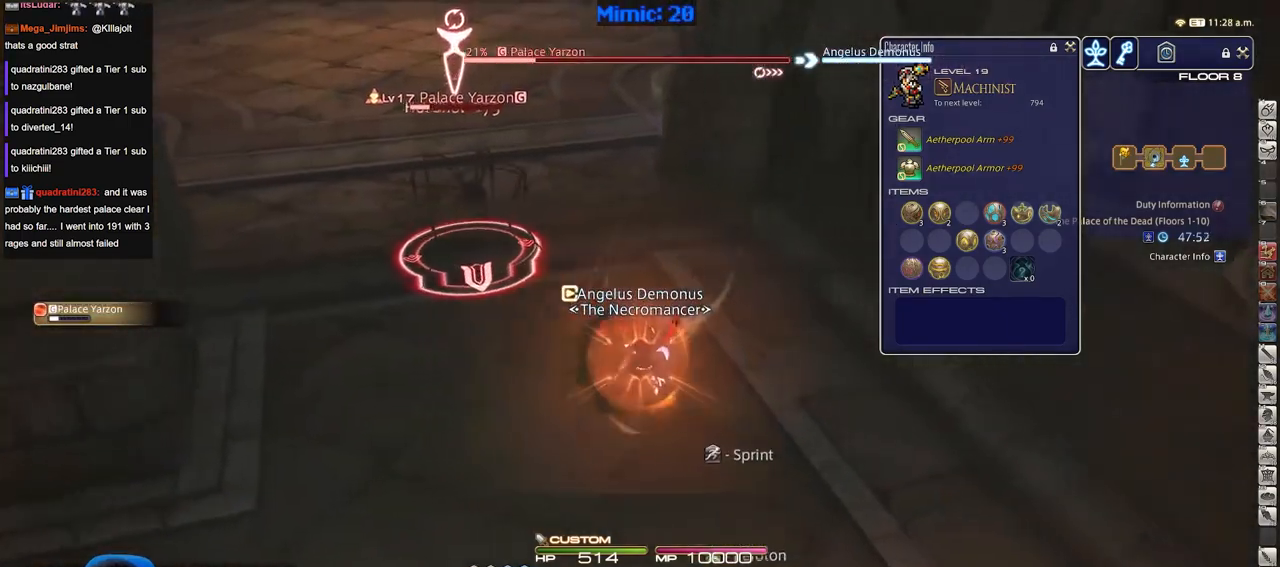
{"keys": ["w"], "events": [[117, "p", "down"], [117, "w", "down"], [301, "2", "down"], [351, "p", "up"], [384, "d", "up"], [434, "2", "up"]]}
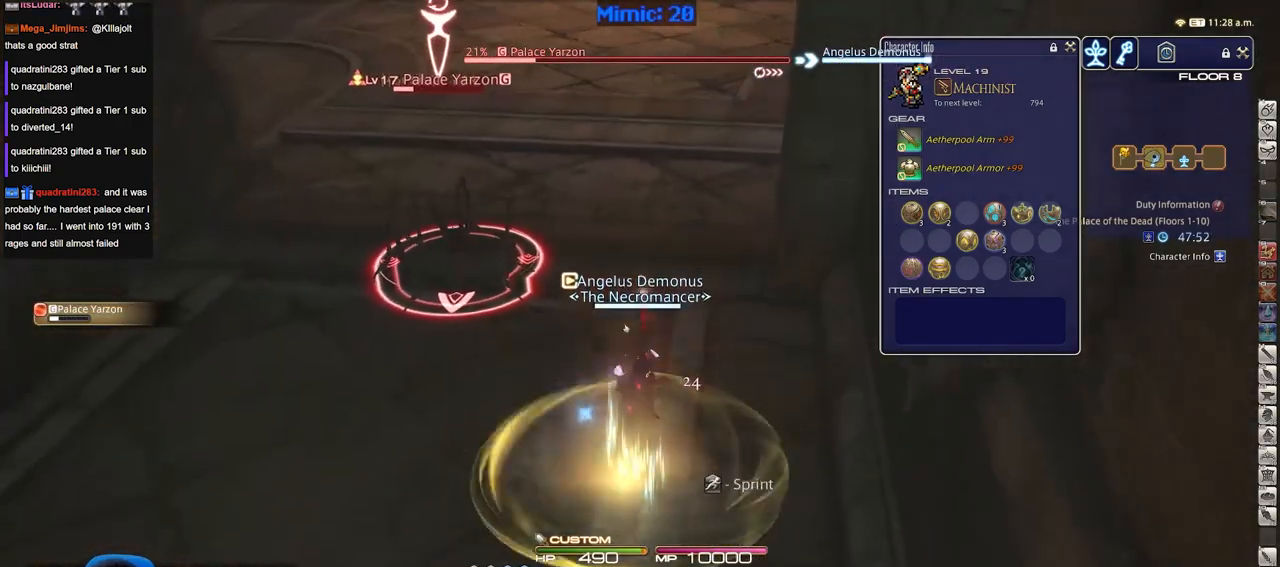
{"keys": ["w"], "events": []}
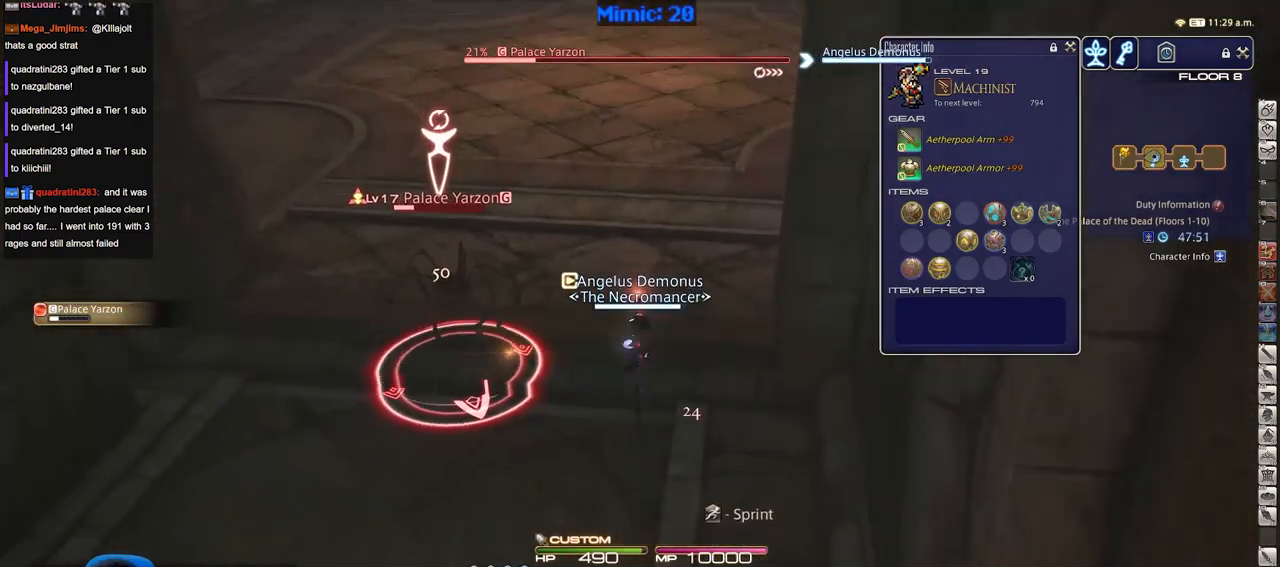
{"keys": ["rbracket", "w"], "events": [[134, "d", "down"], [284, "rbracket", "down"], [334, "d", "up"]]}
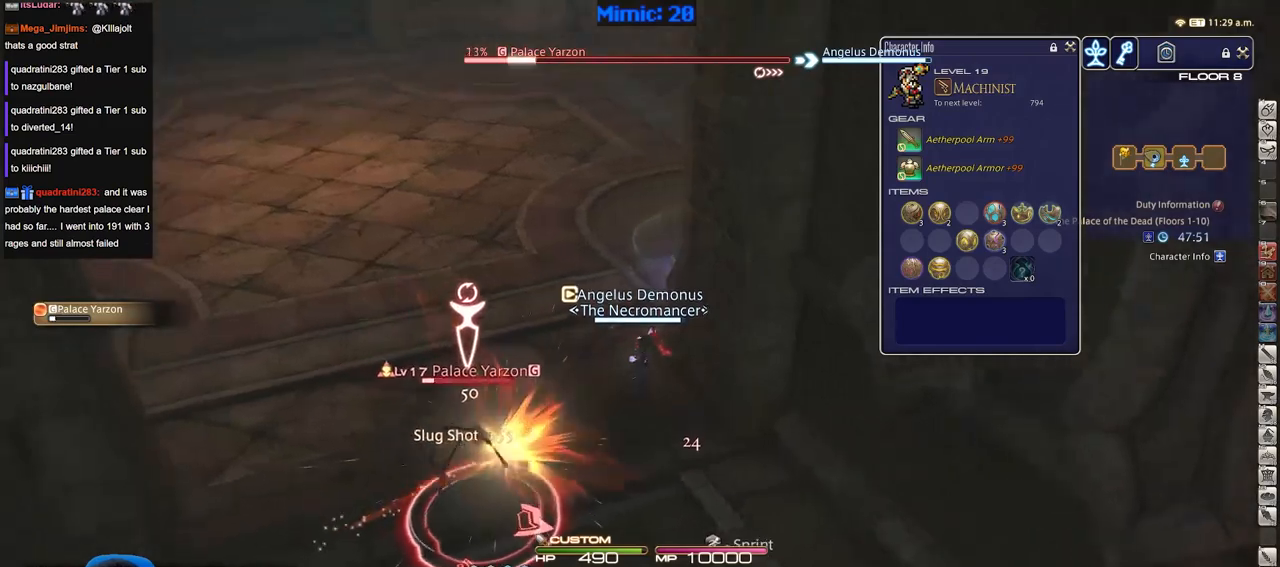
{"keys": ["w"], "events": [[283, "rbracket", "up"]]}
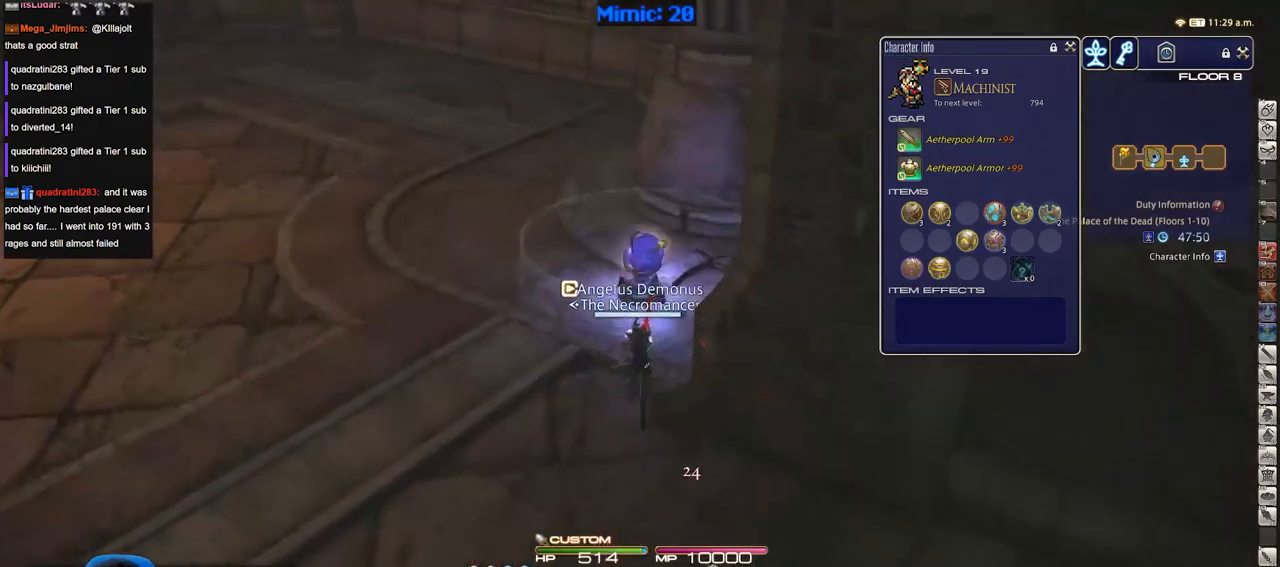
{"keys": ["rbracket"], "events": [[167, "rbracket", "down"], [267, "minus", "down"], [317, "minus", "up"], [367, "a", "down"], [501, "a", "up"], [501, "w", "up"]]}
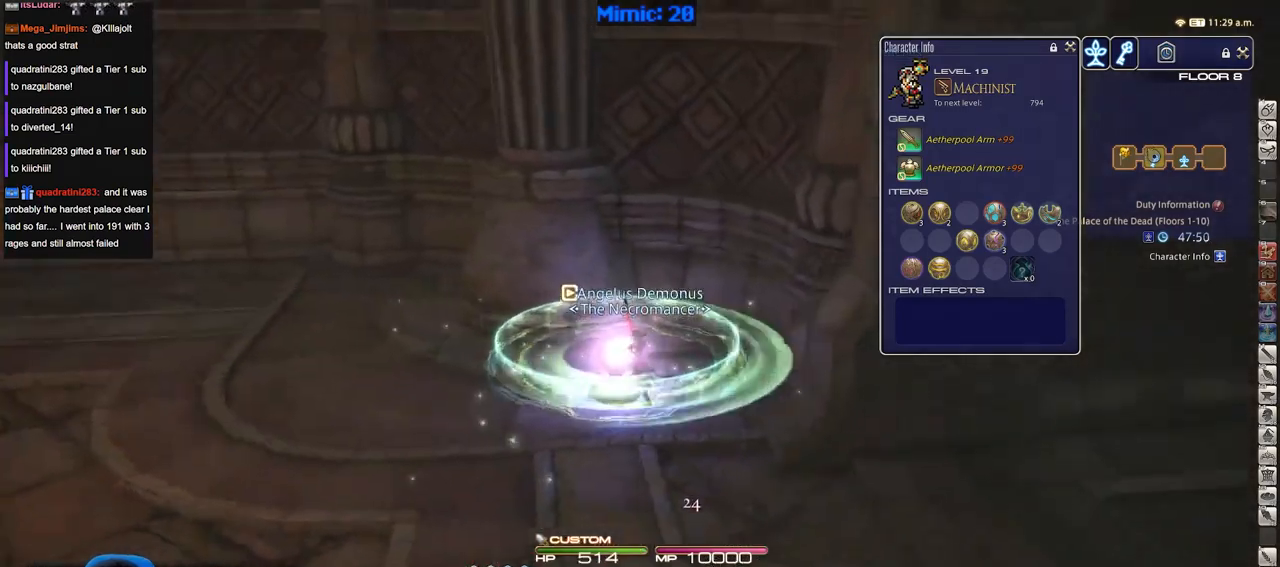
{"keys": [], "events": [[383, "rbracket", "up"]]}